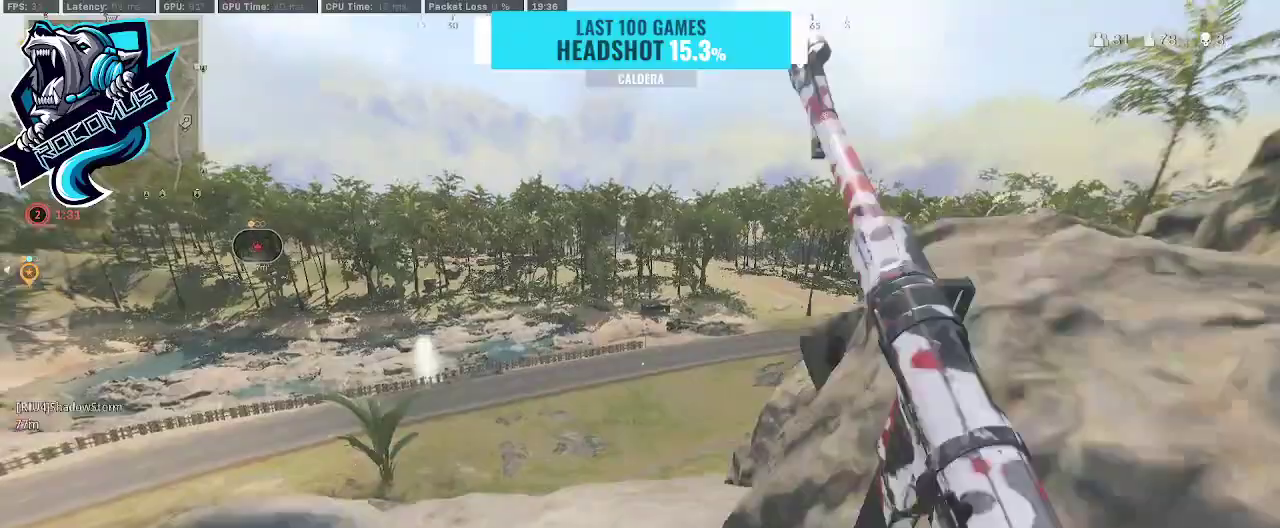
Gameplay with a controller (PlayStation layout); each line is a JSON object with the inputs held at the frame after it. "events" lists button and stick changes between this image and that frame as [ms after this image, input, new state], when the widget could be followed in between.
{"buttons": [], "left_stick": "up", "right_stick": "right", "events": [[167, "CROSS", "up"]]}
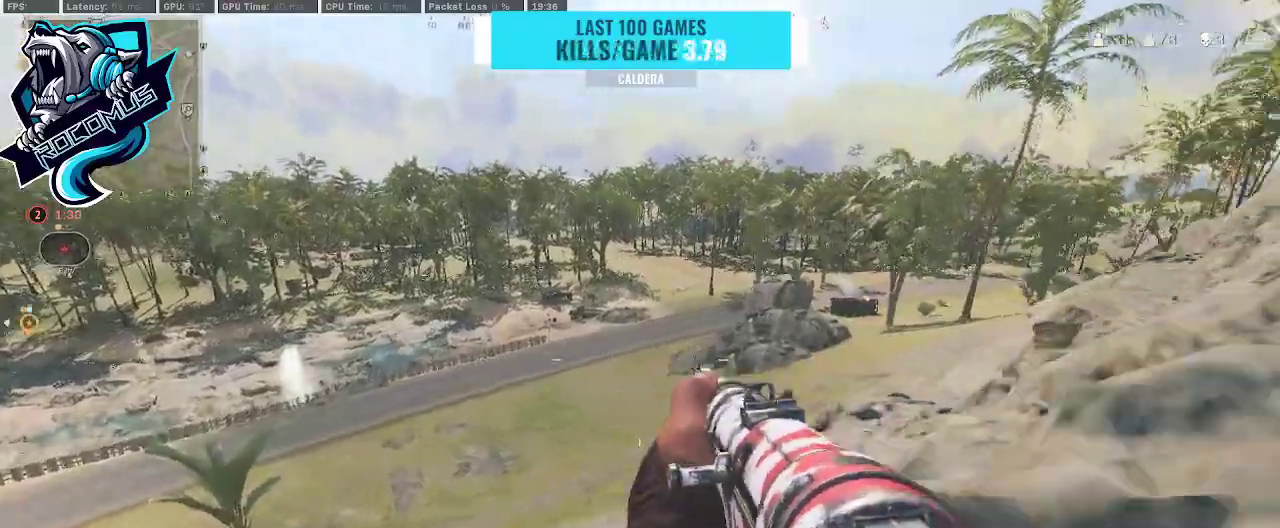
{"buttons": ["CROSS"], "left_stick": "up", "right_stick": "right", "events": [[333, "CROSS", "down"]]}
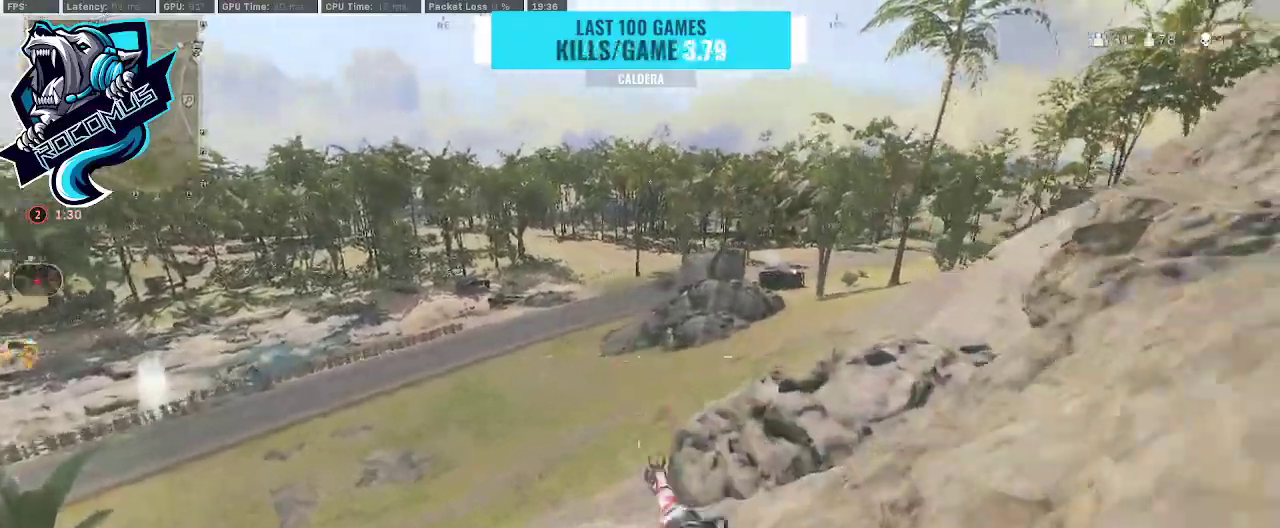
{"buttons": [], "left_stick": "up", "right_stick": "left", "events": [[33, "CROSS", "up"], [233, "right_stick", "center"], [400, "TRIANGLE", "down"], [467, "TRIANGLE", "up"], [500, "right_stick", "left"]]}
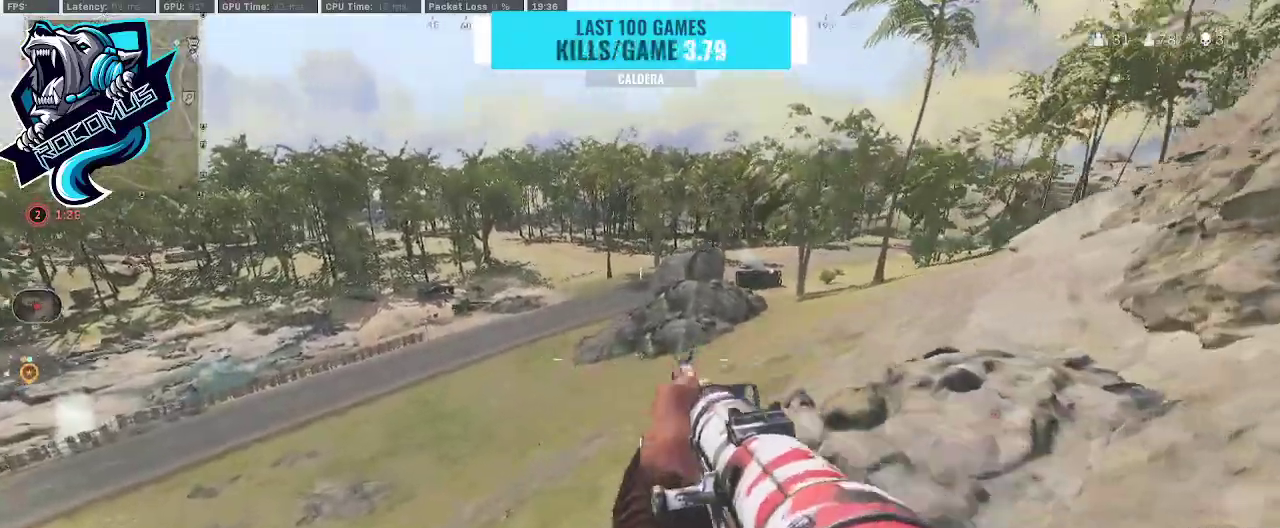
{"buttons": [], "left_stick": "up", "right_stick": "center", "events": [[267, "right_stick", "center"]]}
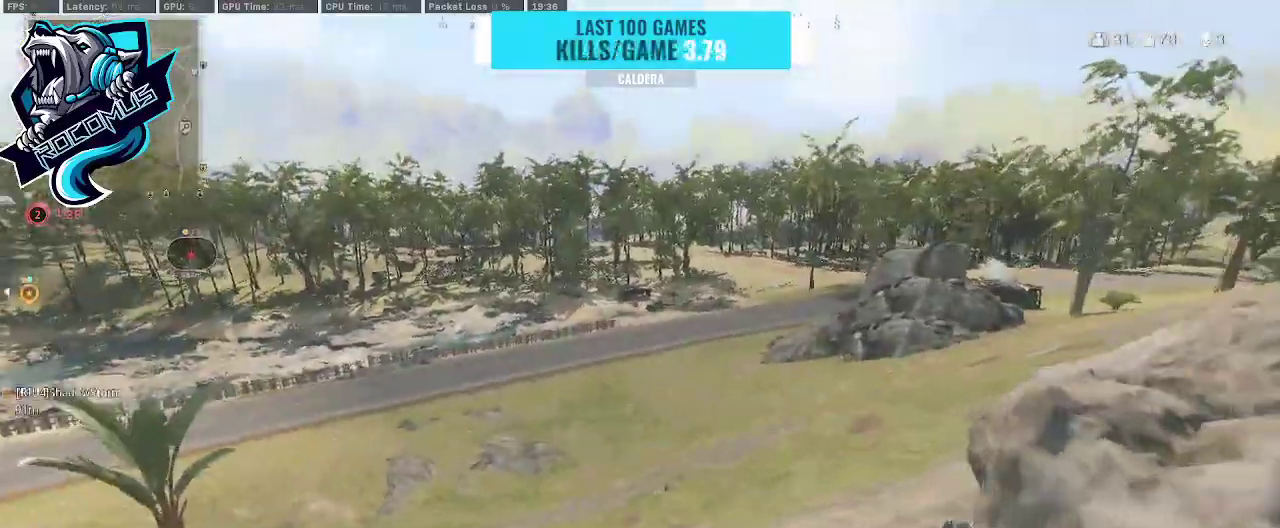
{"buttons": [], "left_stick": "up", "right_stick": "center", "events": [[33, "right_stick", "left"], [100, "right_stick", "center"], [333, "TRIANGLE", "down"], [433, "TRIANGLE", "up"]]}
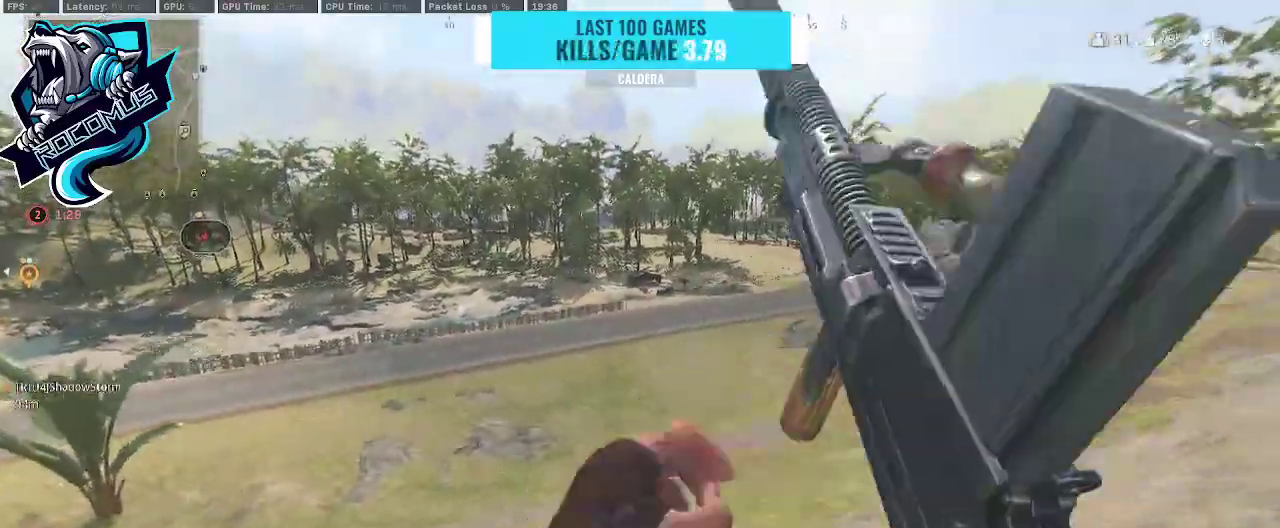
{"buttons": [], "left_stick": "up", "right_stick": "center", "events": [[233, "right_stick", "right"], [367, "right_stick", "center"]]}
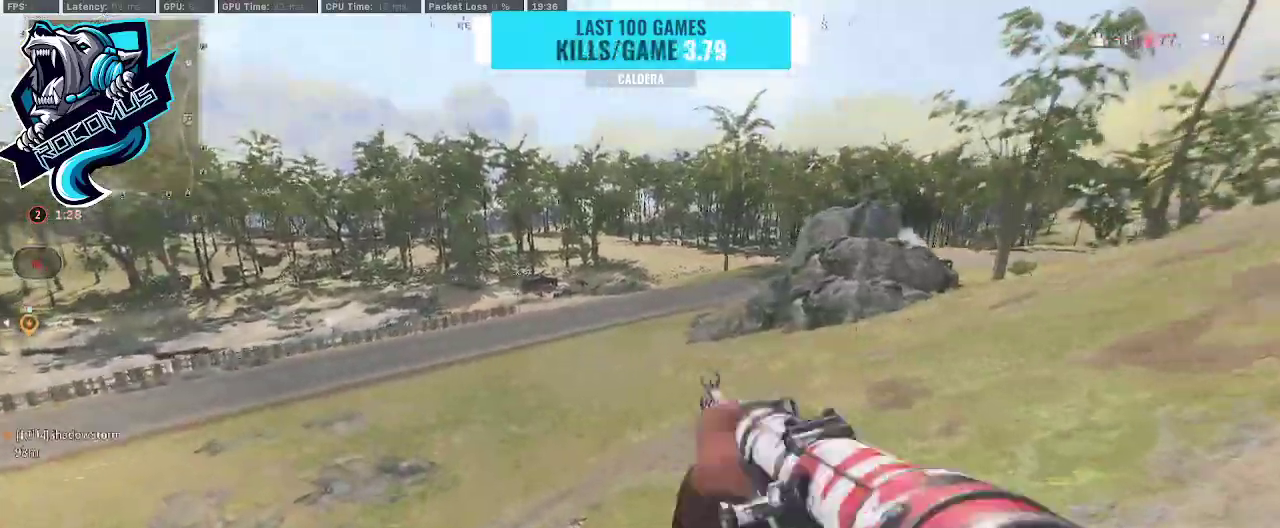
{"buttons": [], "left_stick": "up", "right_stick": "center", "events": [[167, "right_stick", "right"], [333, "right_stick", "center"]]}
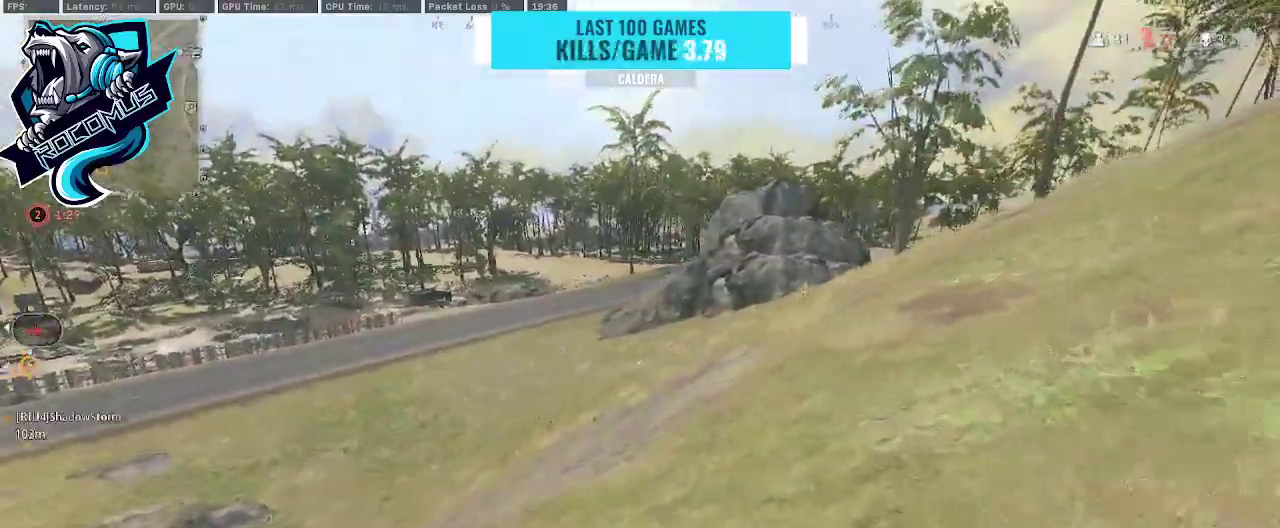
{"buttons": ["CROSS"], "left_stick": "up", "right_stick": "up-right", "events": [[67, "R3", "down"], [167, "R3", "up"], [267, "R3", "down"], [367, "R3", "up"], [367, "right_stick", "up-right"], [400, "CROSS", "down"]]}
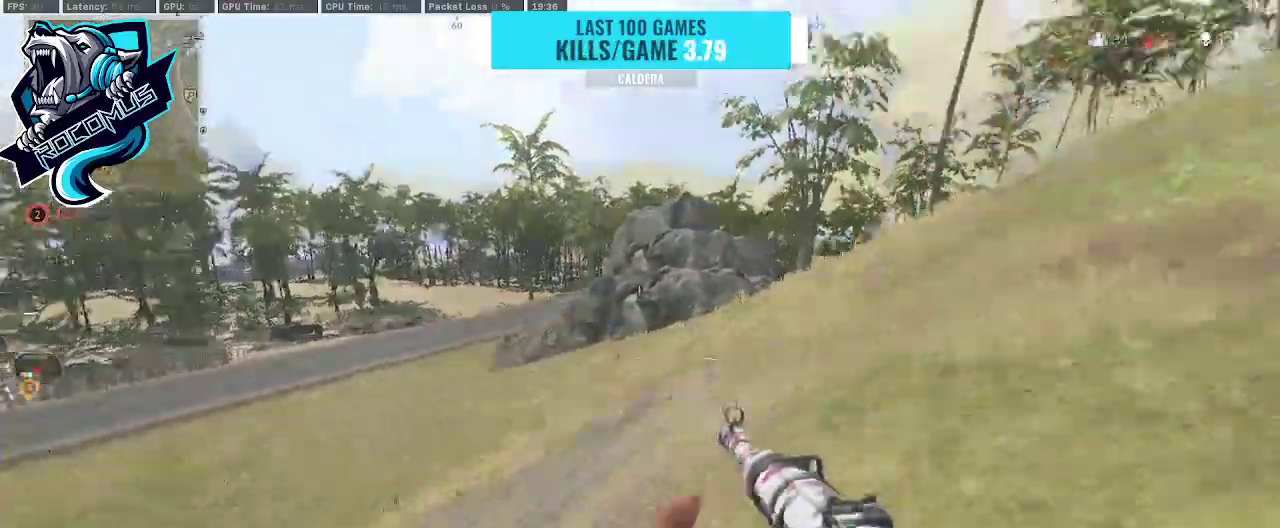
{"buttons": ["CROSS"], "left_stick": "up", "right_stick": "left", "events": [[67, "right_stick", "center"], [100, "CROSS", "up"], [367, "right_stick", "left"], [433, "CROSS", "down"]]}
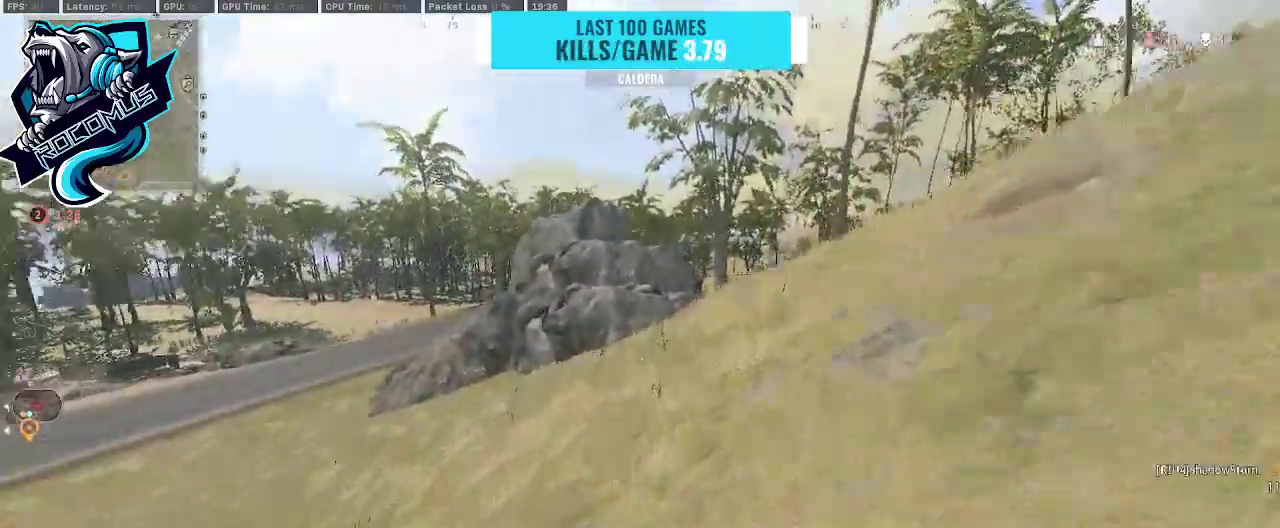
{"buttons": [], "left_stick": "up", "right_stick": "left", "events": [[67, "CROSS", "up"], [200, "right_stick", "center"], [500, "right_stick", "left"]]}
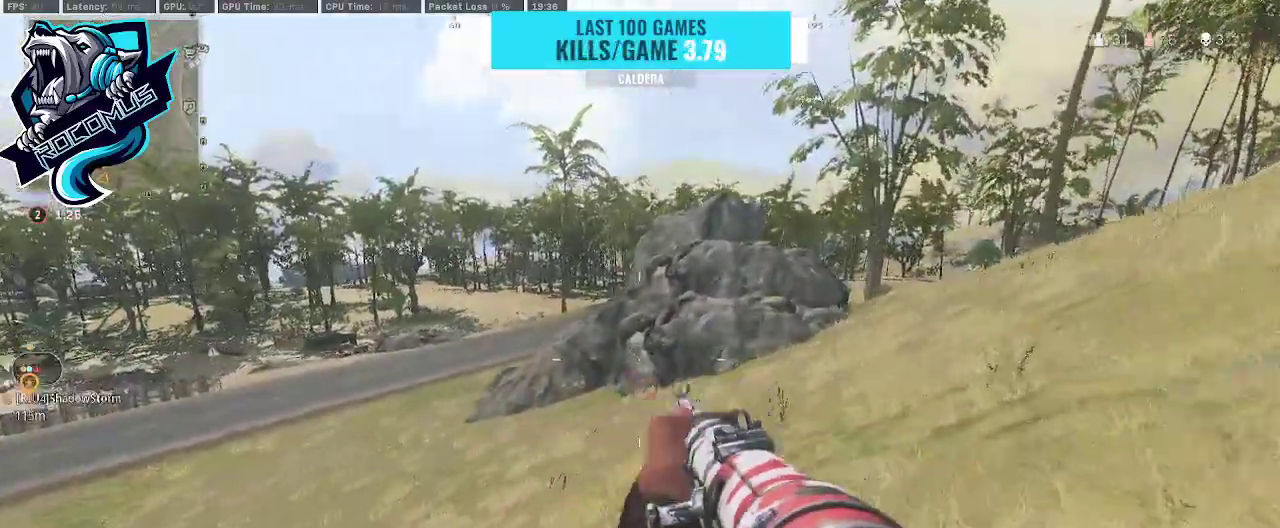
{"buttons": ["CROSS"], "left_stick": "up", "right_stick": "center", "events": [[100, "R3", "down"], [200, "R3", "up"], [267, "R3", "down"], [400, "CROSS", "down"], [400, "R3", "up"], [400, "right_stick", "center"]]}
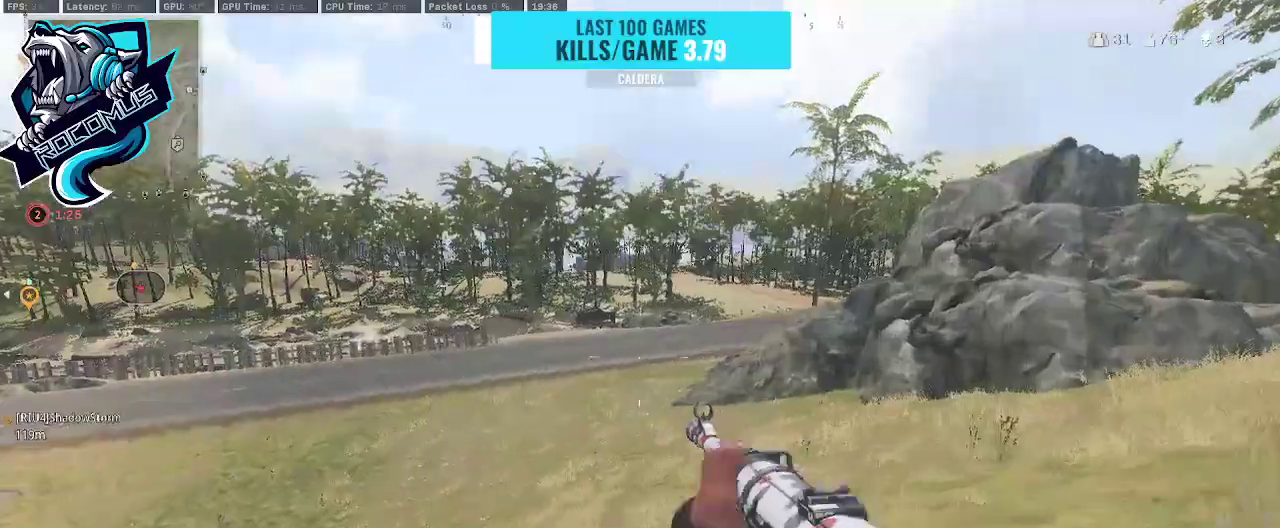
{"buttons": [], "left_stick": "up", "right_stick": "center", "events": [[33, "right_stick", "right"], [100, "CROSS", "up"], [100, "right_stick", "center"], [267, "CROSS", "down"], [433, "CROSS", "up"]]}
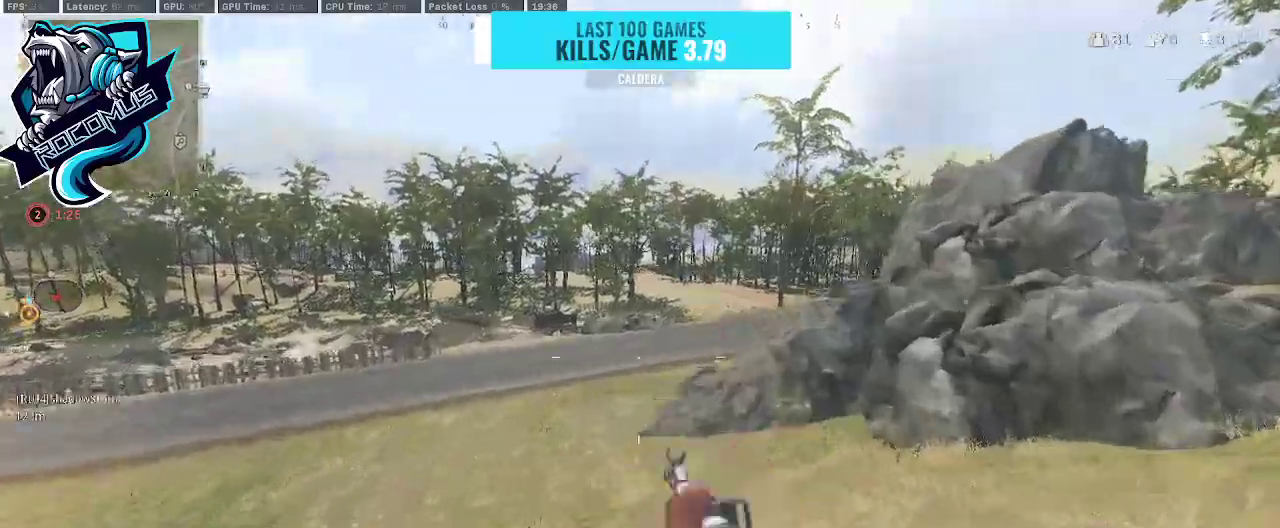
{"buttons": [], "left_stick": "up", "right_stick": "center", "events": []}
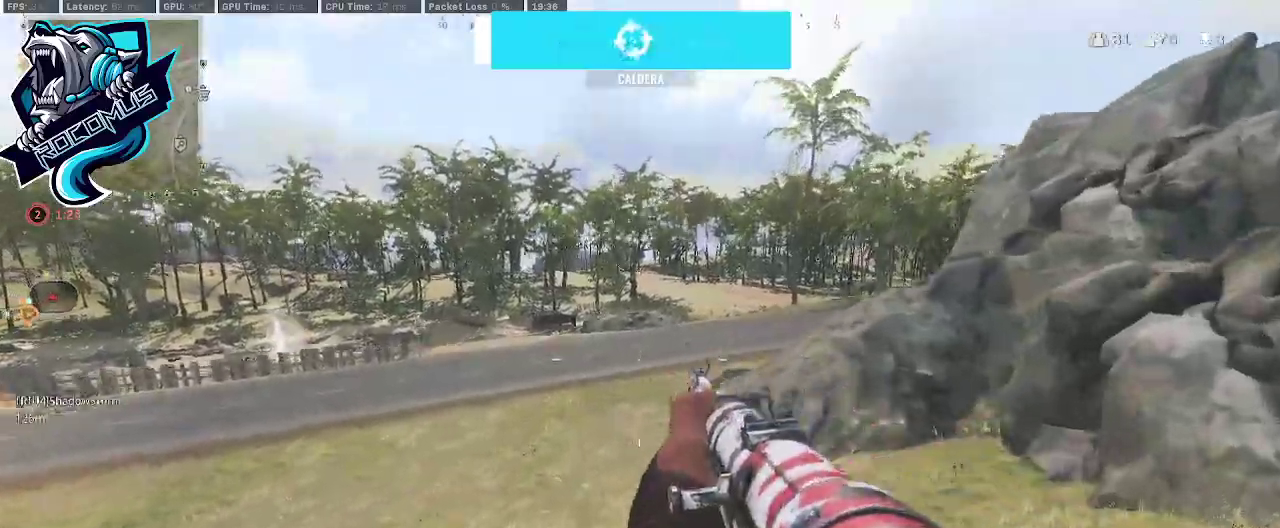
{"buttons": [], "left_stick": "up", "right_stick": "center", "events": [[367, "R3", "down"], [500, "R3", "up"]]}
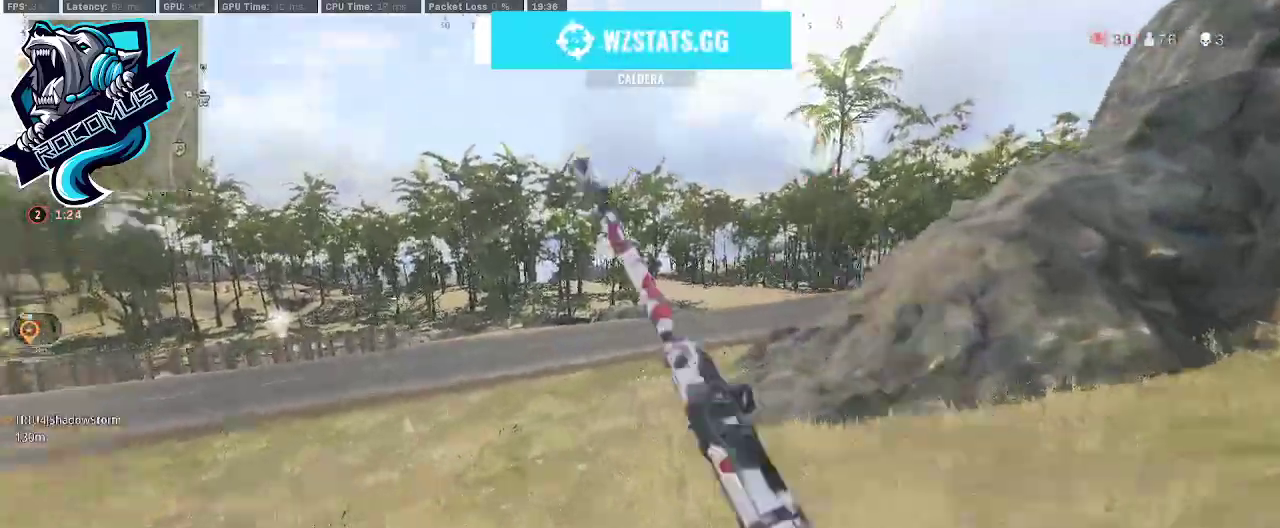
{"buttons": [], "left_stick": "up", "right_stick": "center", "events": [[67, "R3", "down"], [133, "CROSS", "down"], [167, "R3", "up"], [300, "CROSS", "up"]]}
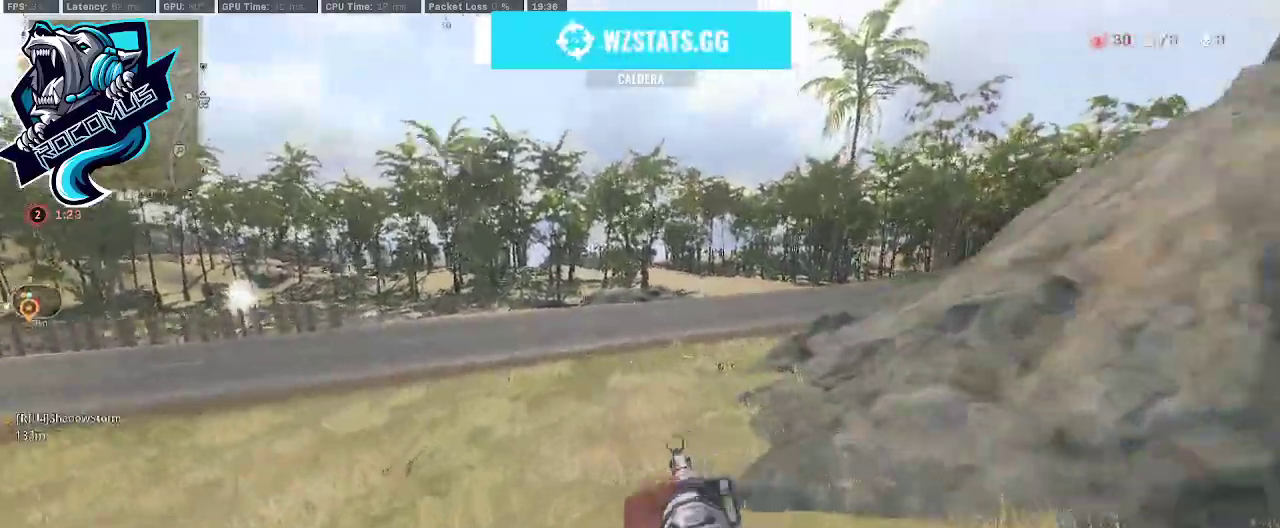
{"buttons": [], "left_stick": "up", "right_stick": "right", "events": [[133, "CROSS", "down"], [133, "right_stick", "up-right"], [233, "CROSS", "up"], [233, "right_stick", "right"]]}
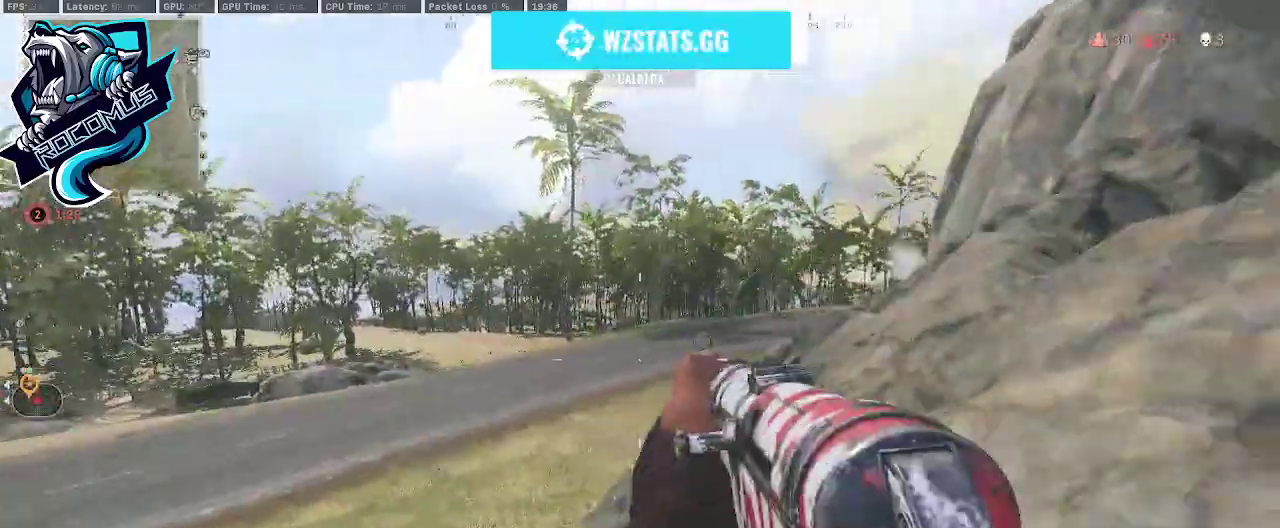
{"buttons": ["R3"], "left_stick": "up", "right_stick": "center", "events": [[33, "right_stick", "center"], [333, "R3", "down"], [400, "R3", "up"], [500, "R3", "down"]]}
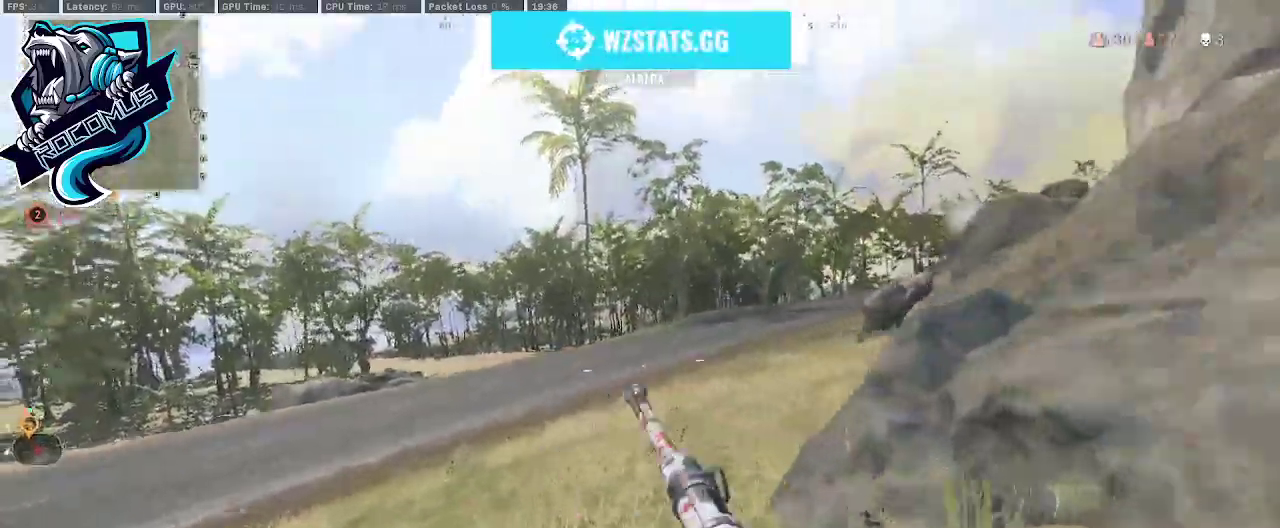
{"buttons": [], "left_stick": "up", "right_stick": "left", "events": [[67, "CROSS", "down"], [133, "R3", "up"], [267, "CROSS", "up"], [367, "right_stick", "left"], [433, "TRIANGLE", "down"], [500, "TRIANGLE", "up"]]}
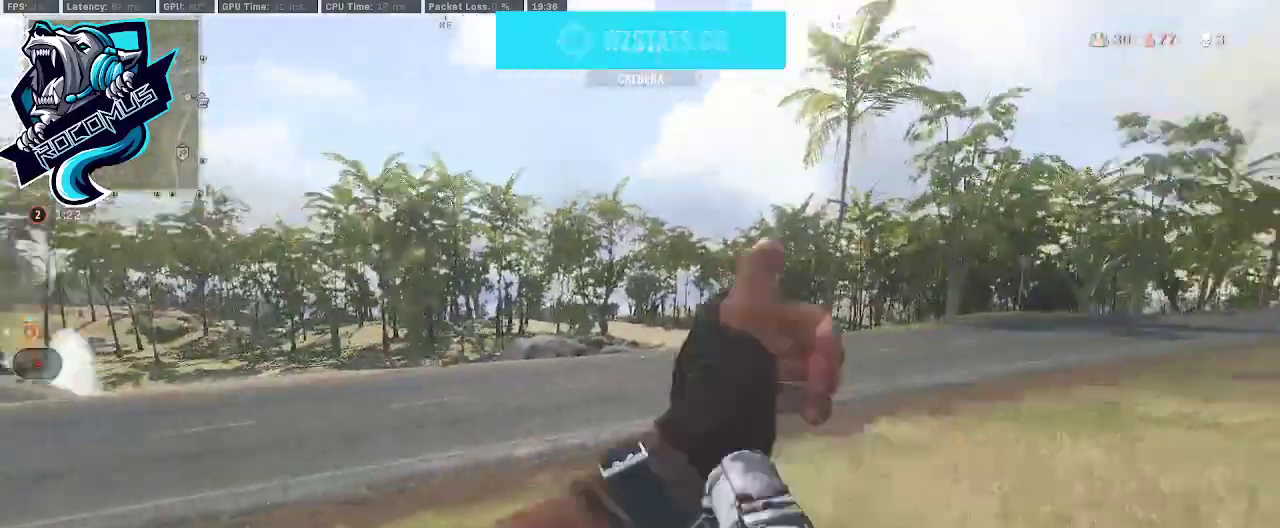
{"buttons": ["CROSS"], "left_stick": "up", "right_stick": "center", "events": [[67, "TRIANGLE", "down"], [167, "TRIANGLE", "up"], [200, "R3", "down"], [333, "R3", "up"], [400, "R3", "down"], [433, "CROSS", "down"], [500, "R3", "up"], [500, "right_stick", "center"]]}
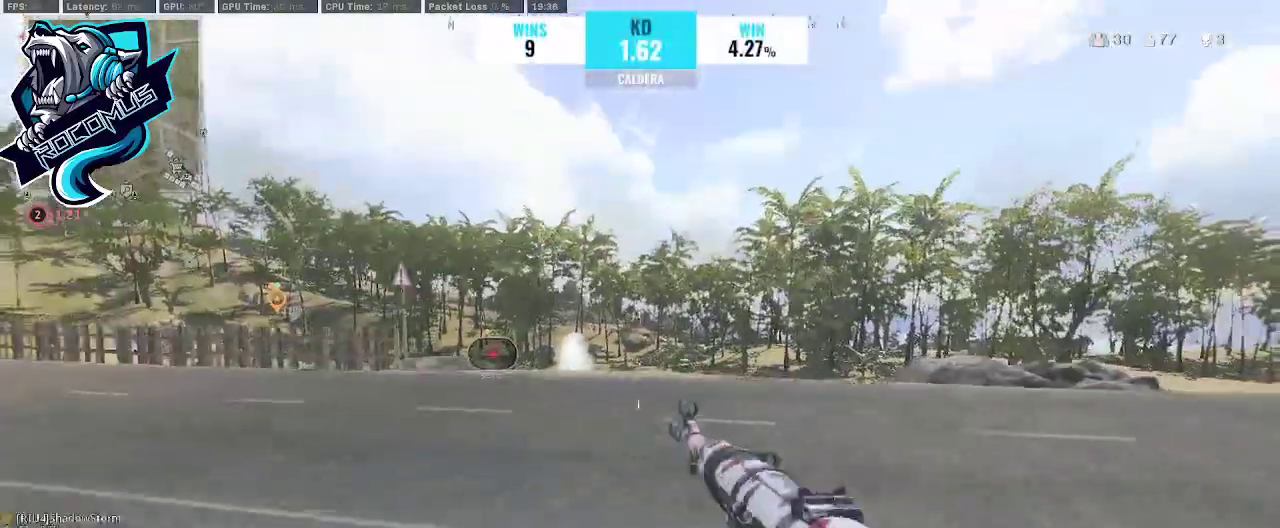
{"buttons": [], "left_stick": "up", "right_stick": "right", "events": [[133, "CROSS", "up"], [167, "TRIANGLE", "down"], [233, "TRIANGLE", "up"], [433, "right_stick", "right"]]}
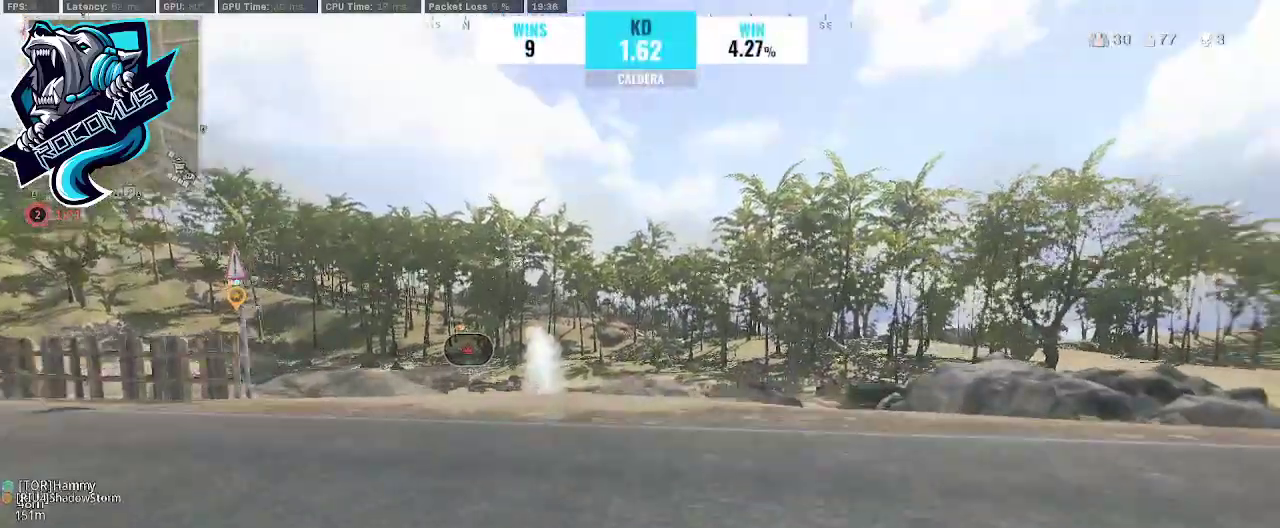
{"buttons": [], "left_stick": "up", "right_stick": "center", "events": [[100, "right_stick", "center"], [433, "R3", "down"], [500, "R3", "up"]]}
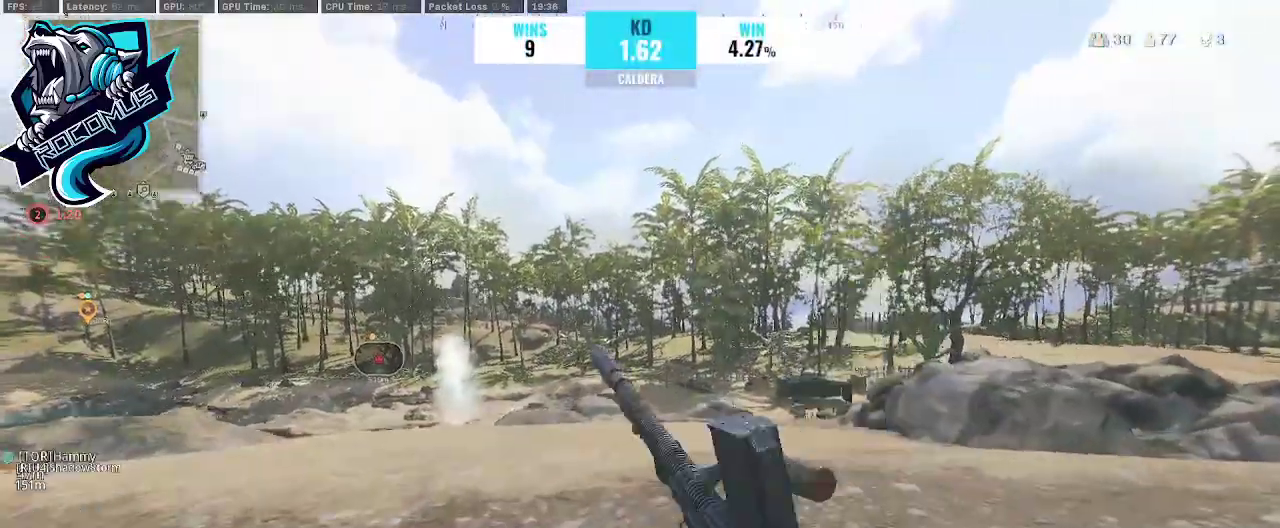
{"buttons": [], "left_stick": "up", "right_stick": "center", "events": [[67, "R3", "down"], [167, "CROSS", "down"], [167, "R3", "up"], [233, "right_stick", "right"], [300, "CROSS", "up"], [467, "right_stick", "center"]]}
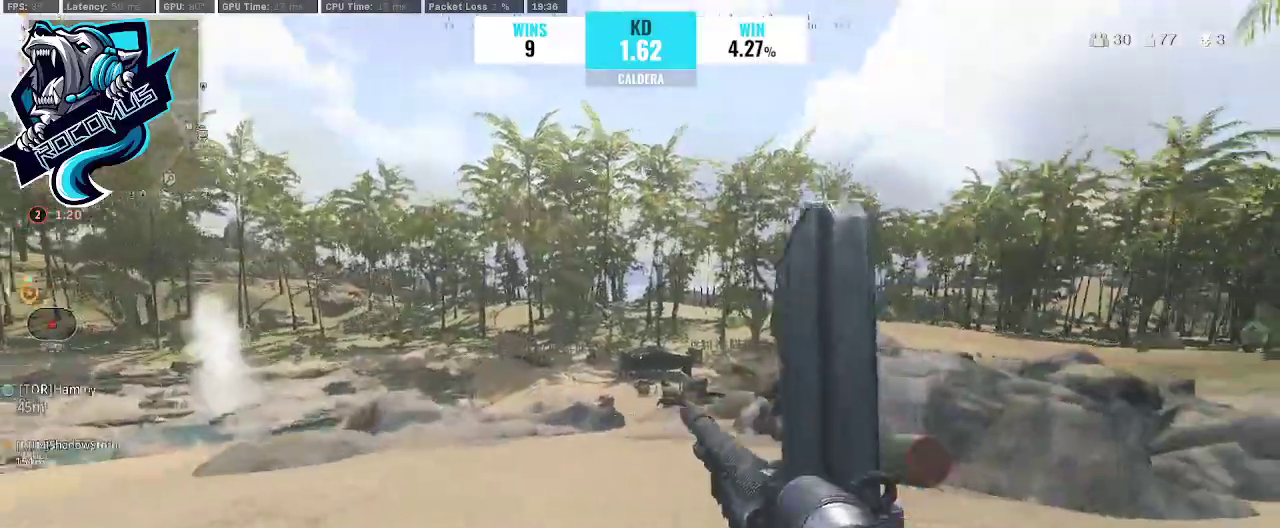
{"buttons": ["CROSS"], "left_stick": "up", "right_stick": "center", "events": [[133, "R3", "down"], [267, "R3", "up"], [333, "R3", "down"], [400, "CROSS", "down"], [433, "R3", "up"]]}
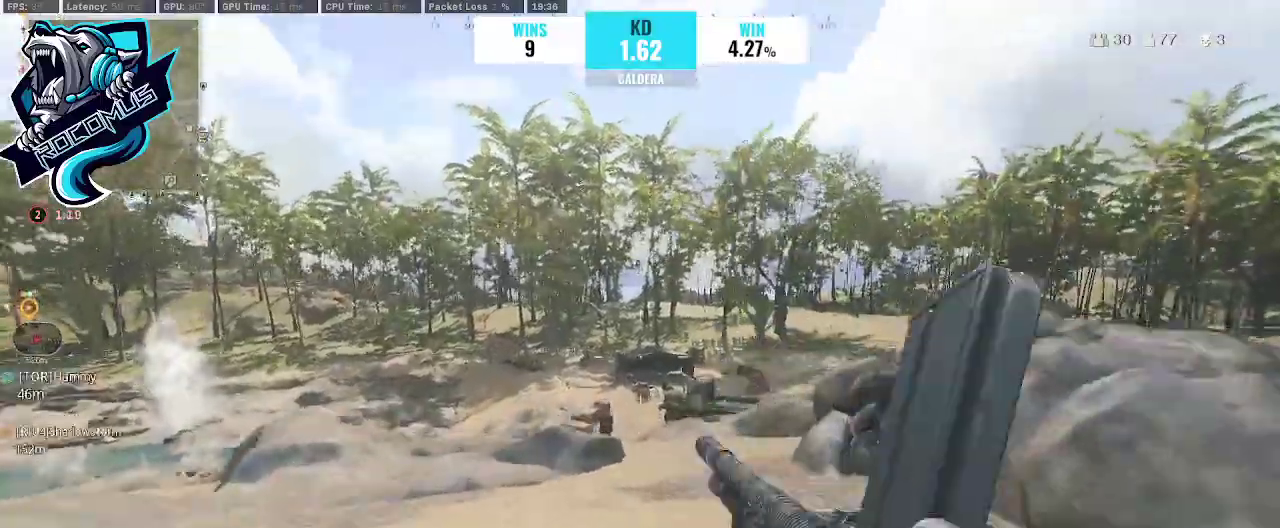
{"buttons": [], "left_stick": "up", "right_stick": "down", "events": [[67, "right_stick", "right"], [100, "CROSS", "up"], [200, "TRIANGLE", "down"], [233, "right_stick", "center"], [267, "TRIANGLE", "up"], [433, "right_stick", "down"]]}
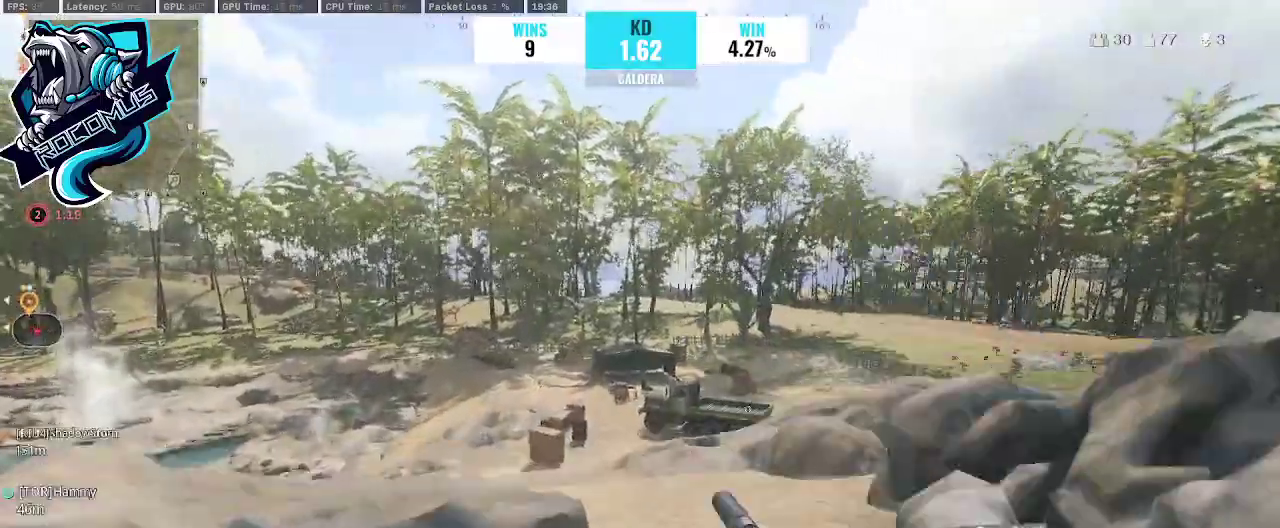
{"buttons": [], "left_stick": "up", "right_stick": "left", "events": [[100, "right_stick", "center"], [467, "right_stick", "left"]]}
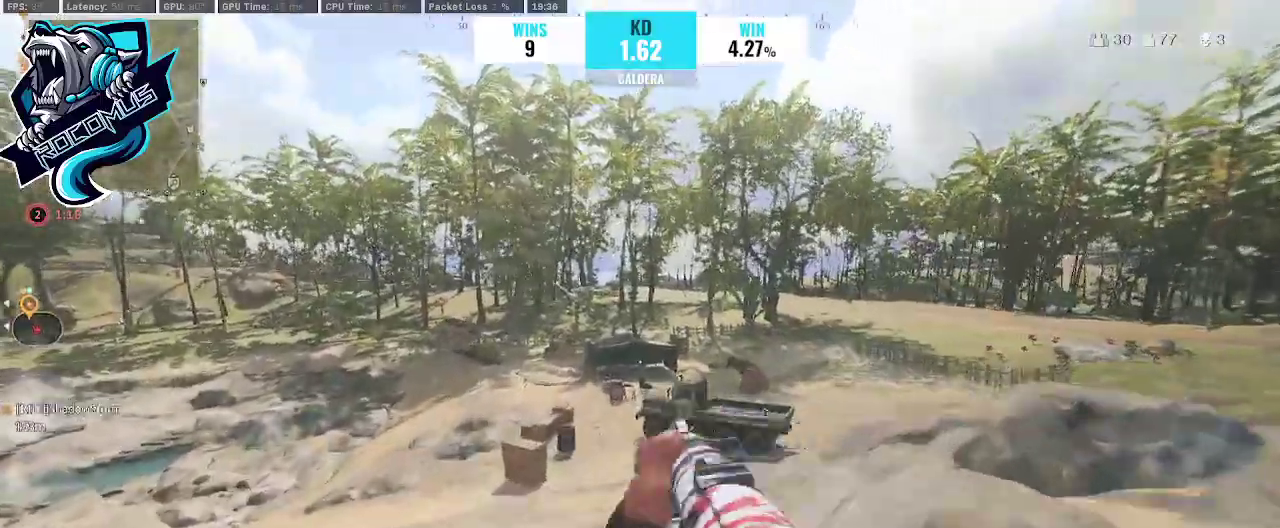
{"buttons": ["CROSS"], "left_stick": "up", "right_stick": "center", "events": [[33, "R3", "down"], [100, "R3", "up"], [233, "R3", "down"], [333, "R3", "up"], [367, "right_stick", "center"], [433, "CROSS", "down"]]}
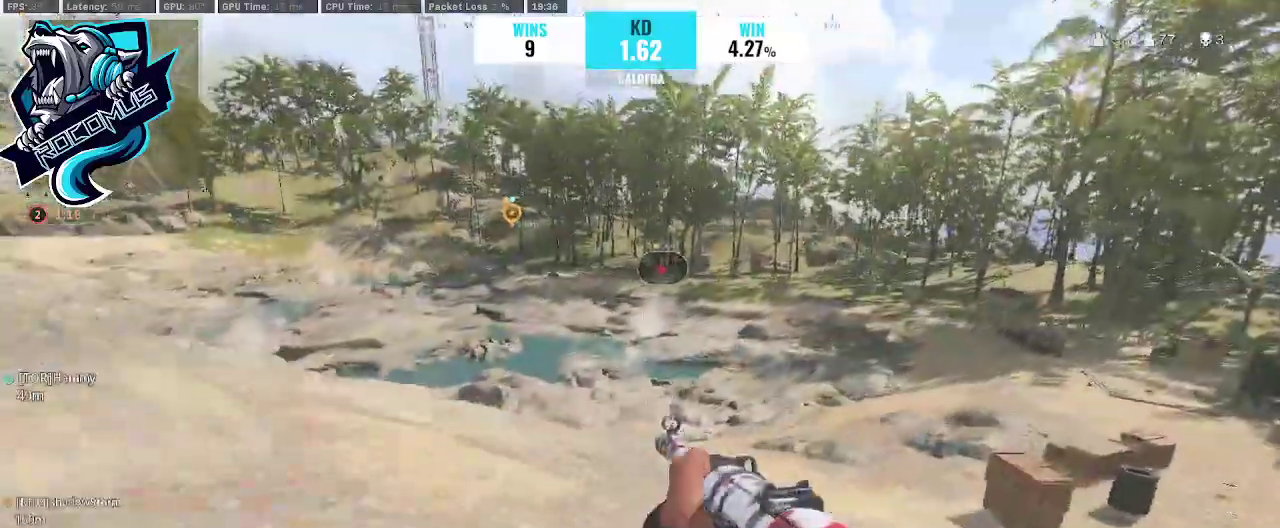
{"buttons": [], "left_stick": "up-left", "right_stick": "right", "events": [[100, "CROSS", "up"], [233, "right_stick", "right"], [333, "left_stick", "up-left"]]}
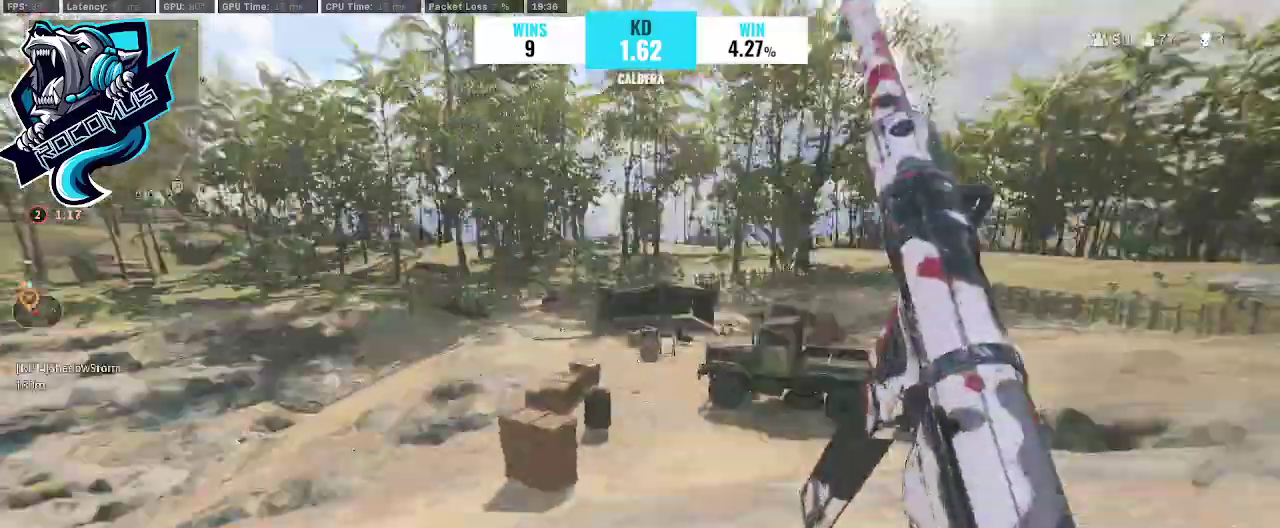
{"buttons": ["R3"], "left_stick": "up", "right_stick": "center", "events": [[33, "left_stick", "up"], [367, "right_stick", "center"], [433, "R3", "down"]]}
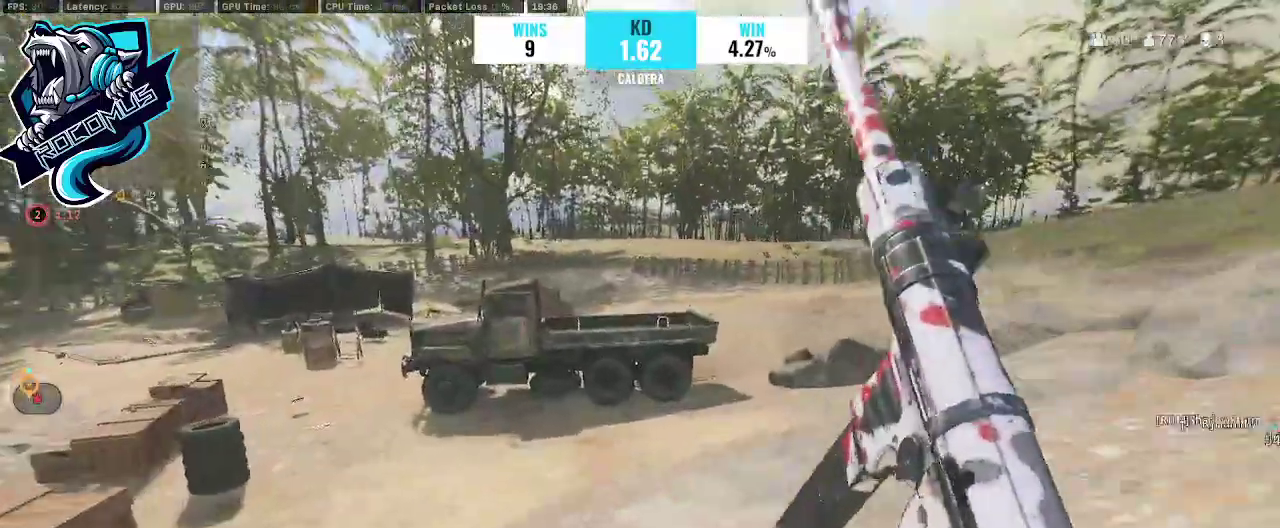
{"buttons": [], "left_stick": "up", "right_stick": "right", "events": [[33, "R3", "up"], [100, "R3", "down"], [200, "CROSS", "down"], [233, "R3", "up"], [367, "CROSS", "up"], [367, "right_stick", "left"], [467, "right_stick", "right"]]}